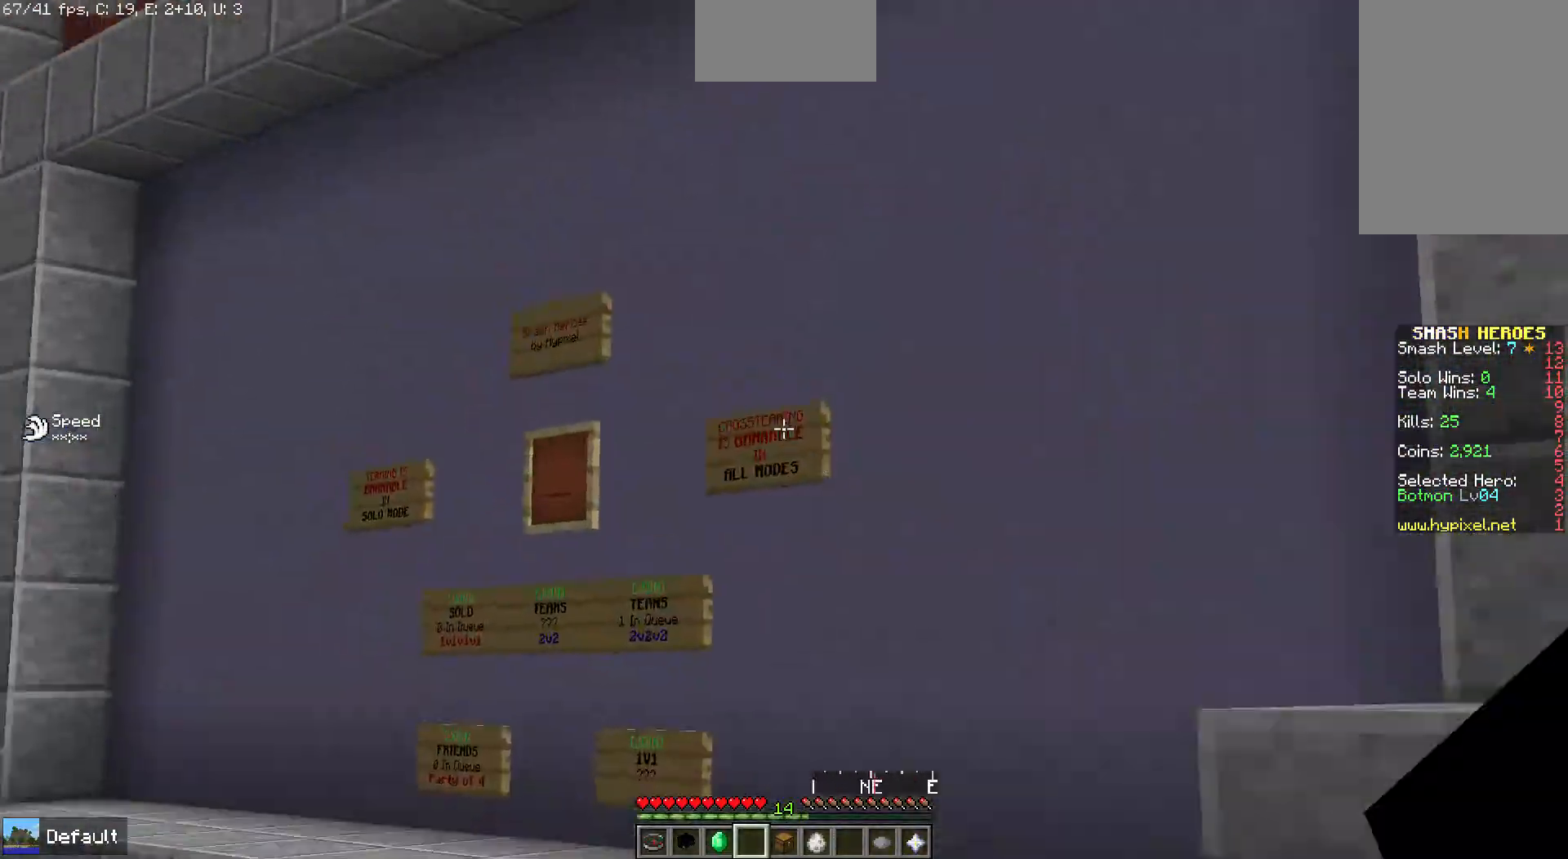
Gameplay with keyboard and mouse; each line is a JSON object with the keys and mouse buttons held at the frame after it. "events" lists presses ("down") and releases ("up") of "down", "left", "right", "space", "up", "mouse_left" and "mouse_right" between this image and that frame as [ms after this image, input, new state], when the widget could be followed in between. "mouse_left", "mouse_right" = the "left", "right" buttons of the "mouse" list. No other keys are recorded. Fast repeated clicks can show as one long hold. Mouse movement is not recorded.
{"keys": ["space", "up"], "mouse": ["left", "right"], "events": [[33, "mouse_left", "up"], [33, "mouse_right", "up"], [134, "left", "up"], [134, "mouse_left", "down"], [201, "mouse_left", "up"], [301, "mouse_left", "down"], [368, "mouse_right", "down"], [402, "mouse_left", "up"], [402, "mouse_right", "up"], [503, "mouse_left", "down"], [503, "mouse_right", "down"]]}
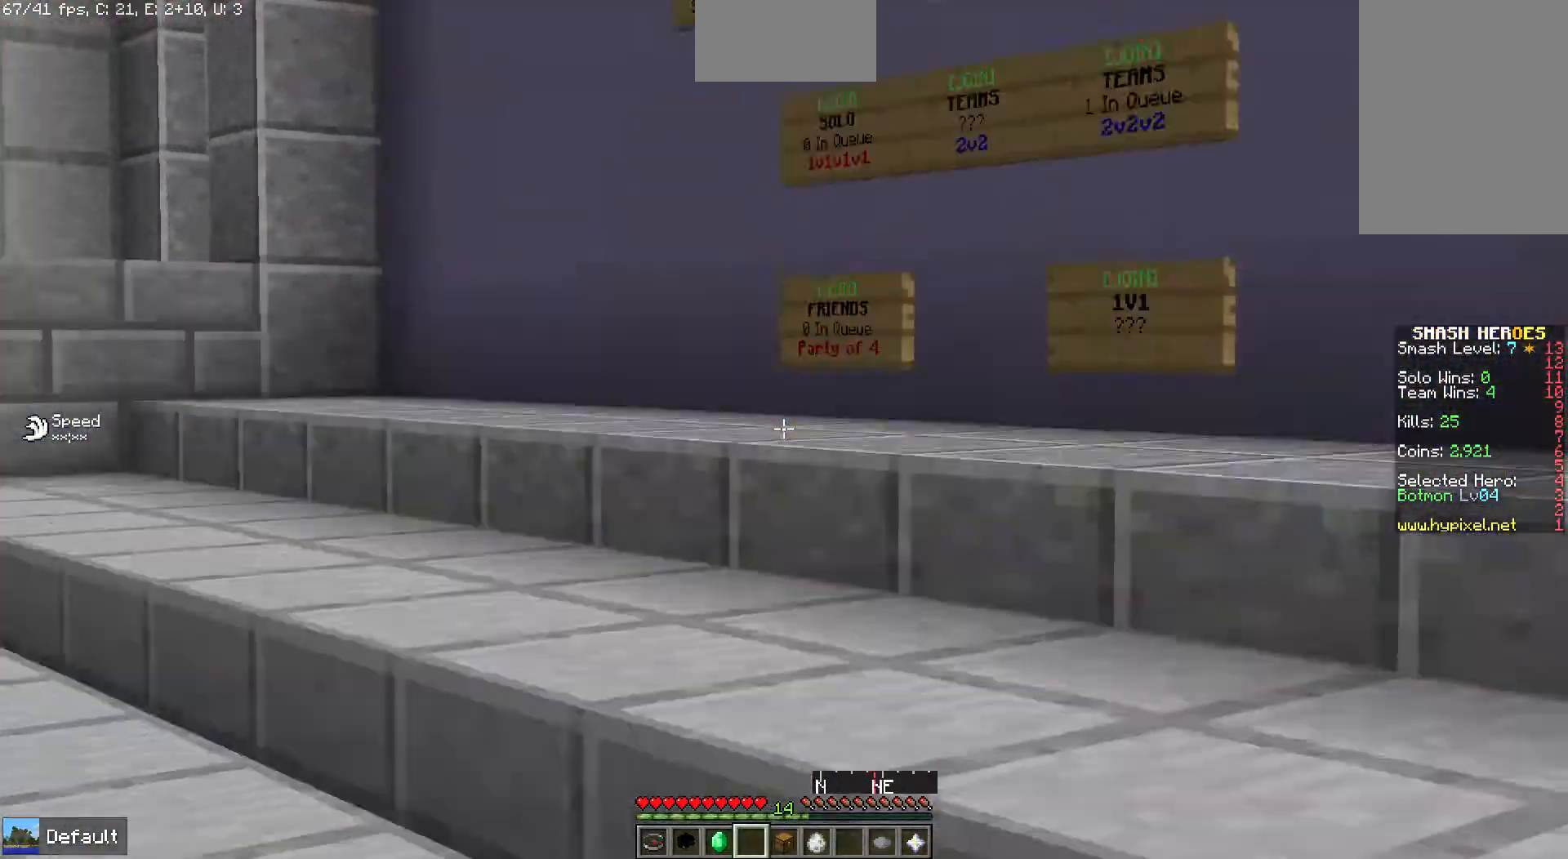
{"keys": ["up"], "mouse": [], "events": [[67, "mouse_left", "up"], [67, "mouse_right", "up"], [167, "mouse_left", "down"], [234, "mouse_left", "up"], [402, "space", "up"]]}
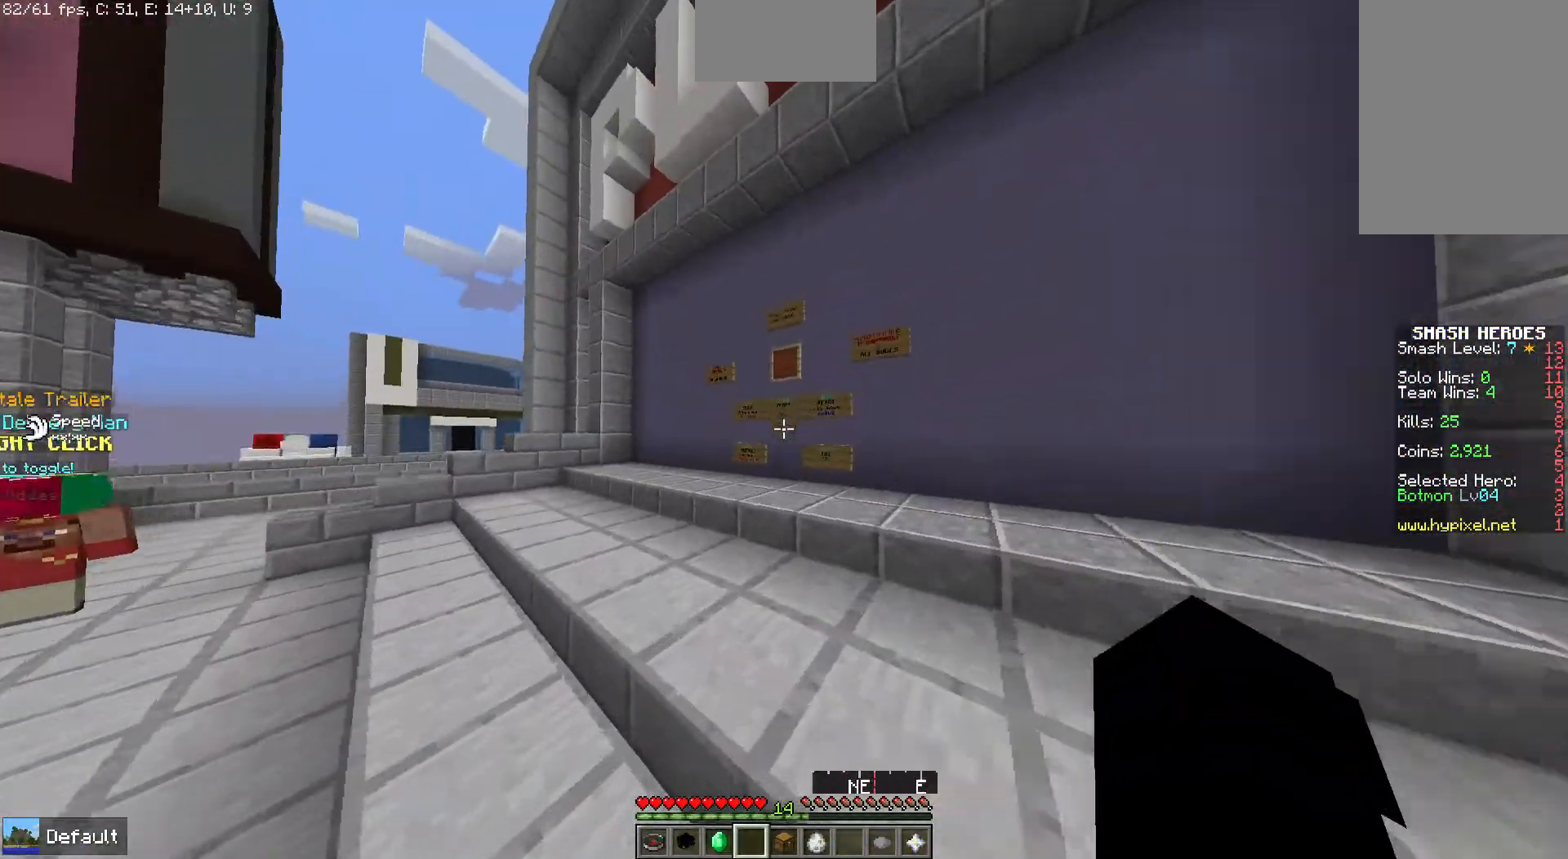
{"keys": ["up"], "mouse": [], "events": []}
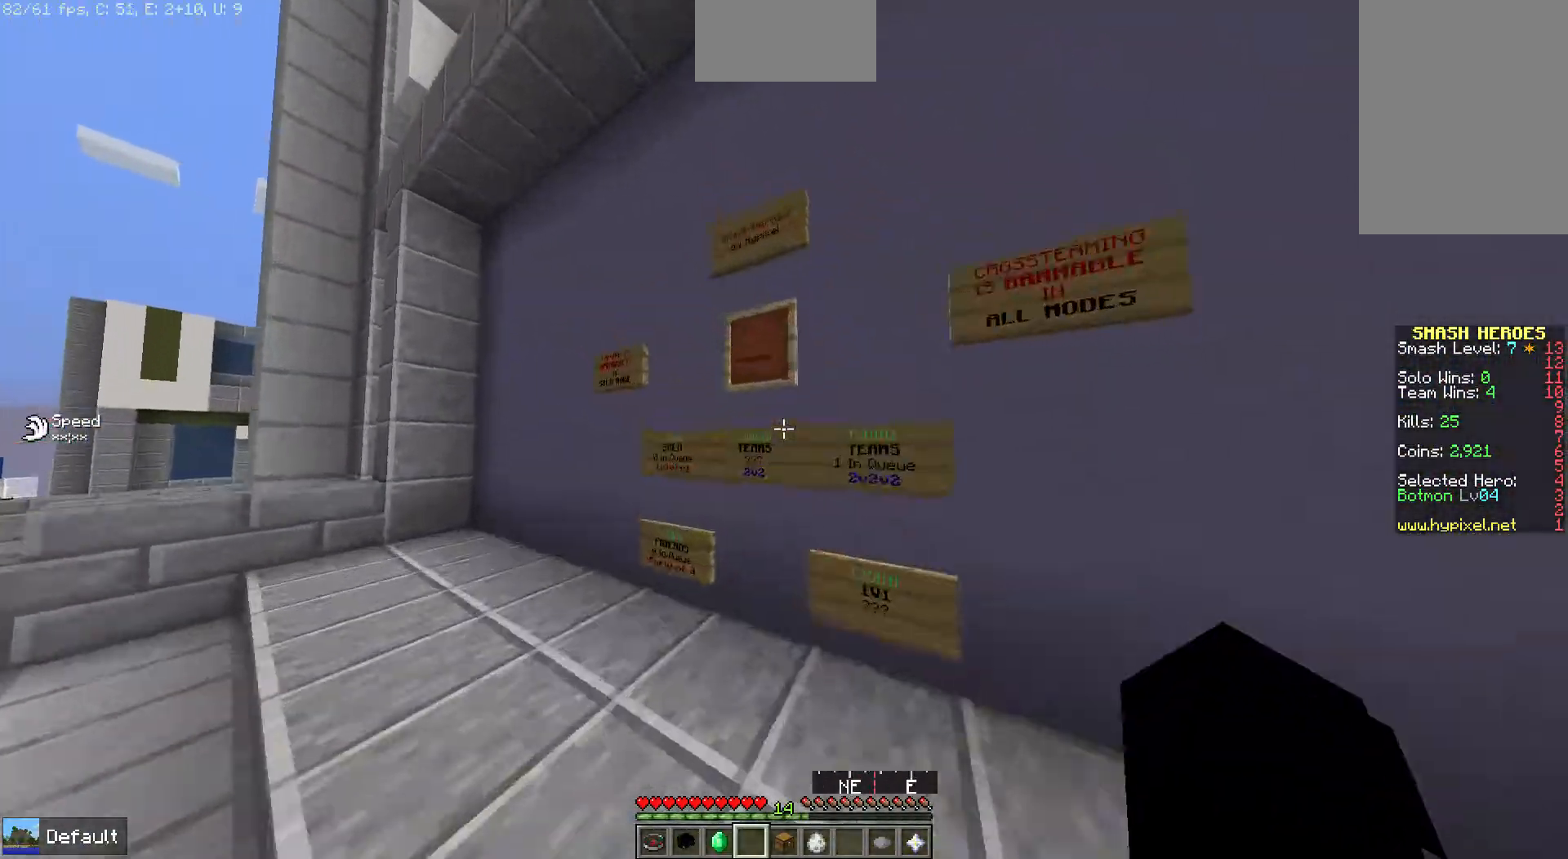
{"keys": [], "mouse": [], "events": [[34, "up", "up"]]}
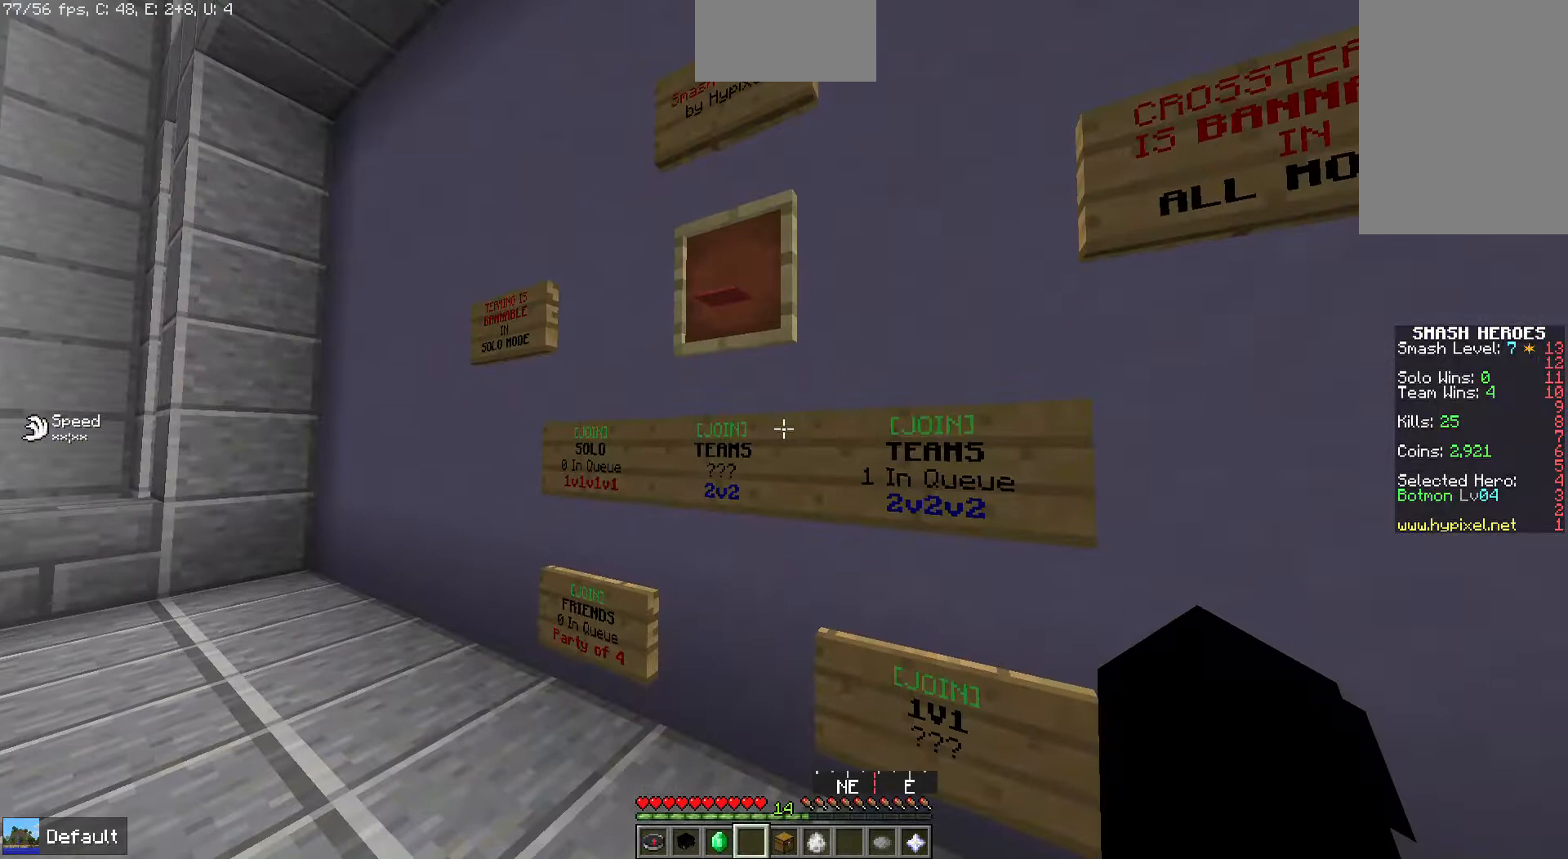
{"keys": [], "mouse": [], "events": []}
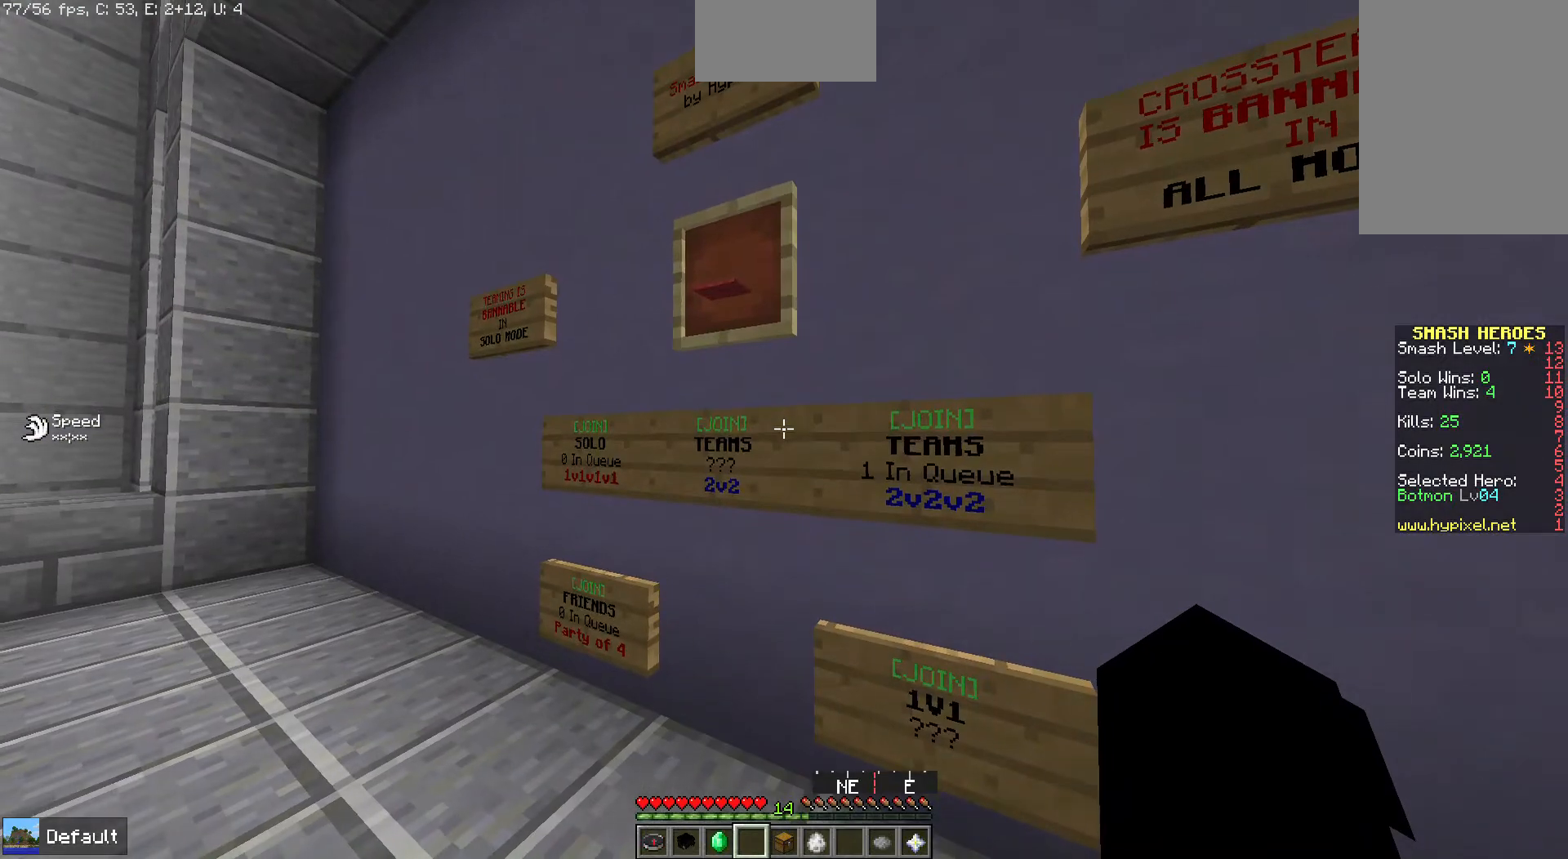
{"keys": [], "mouse": [], "events": []}
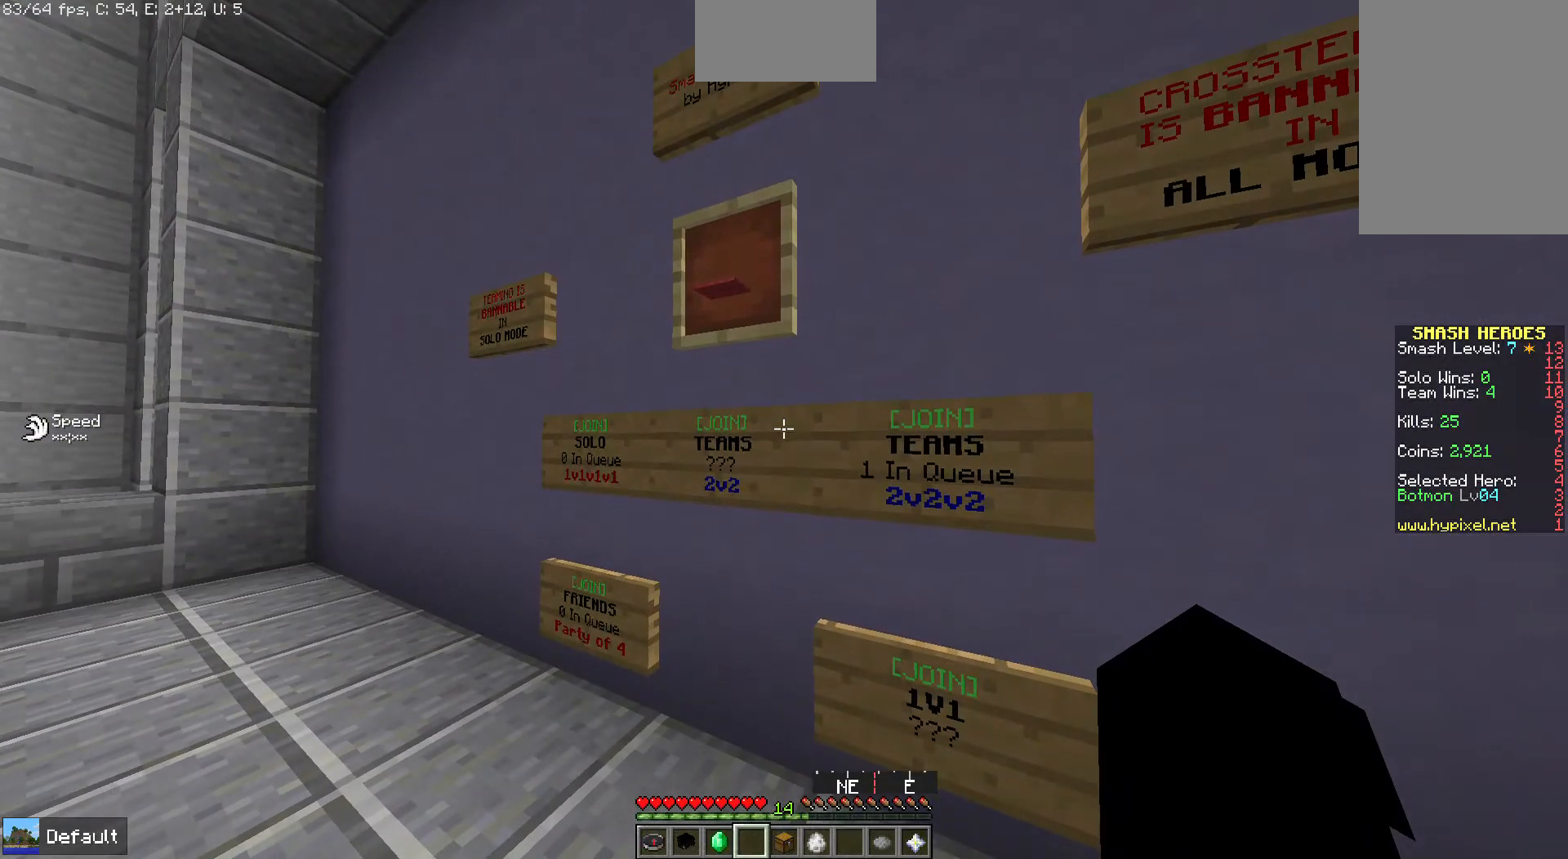
{"keys": [], "mouse": [], "events": []}
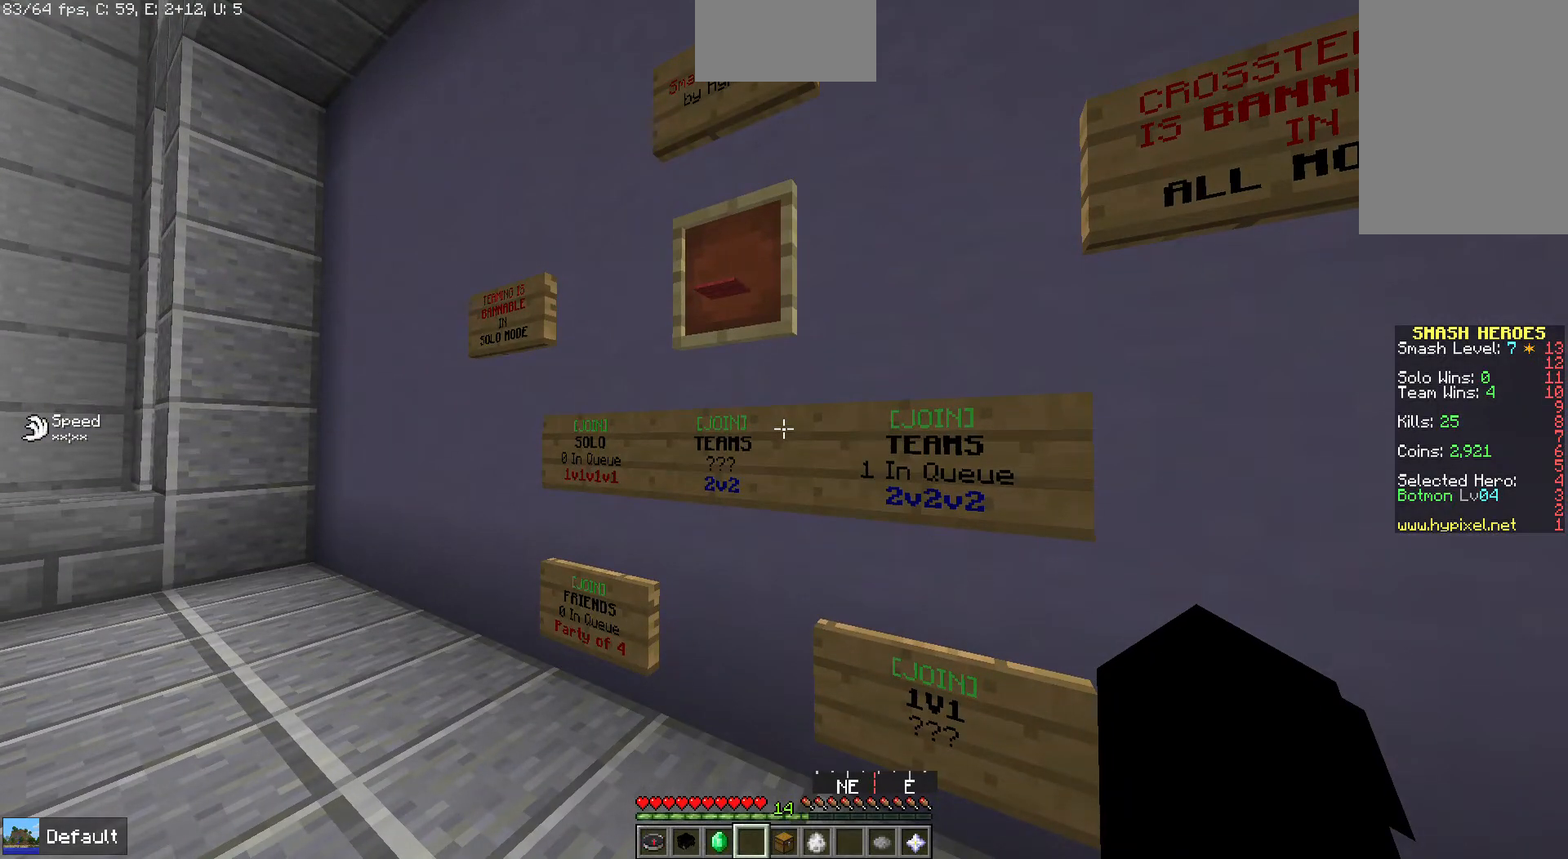
{"keys": [], "mouse": [], "events": []}
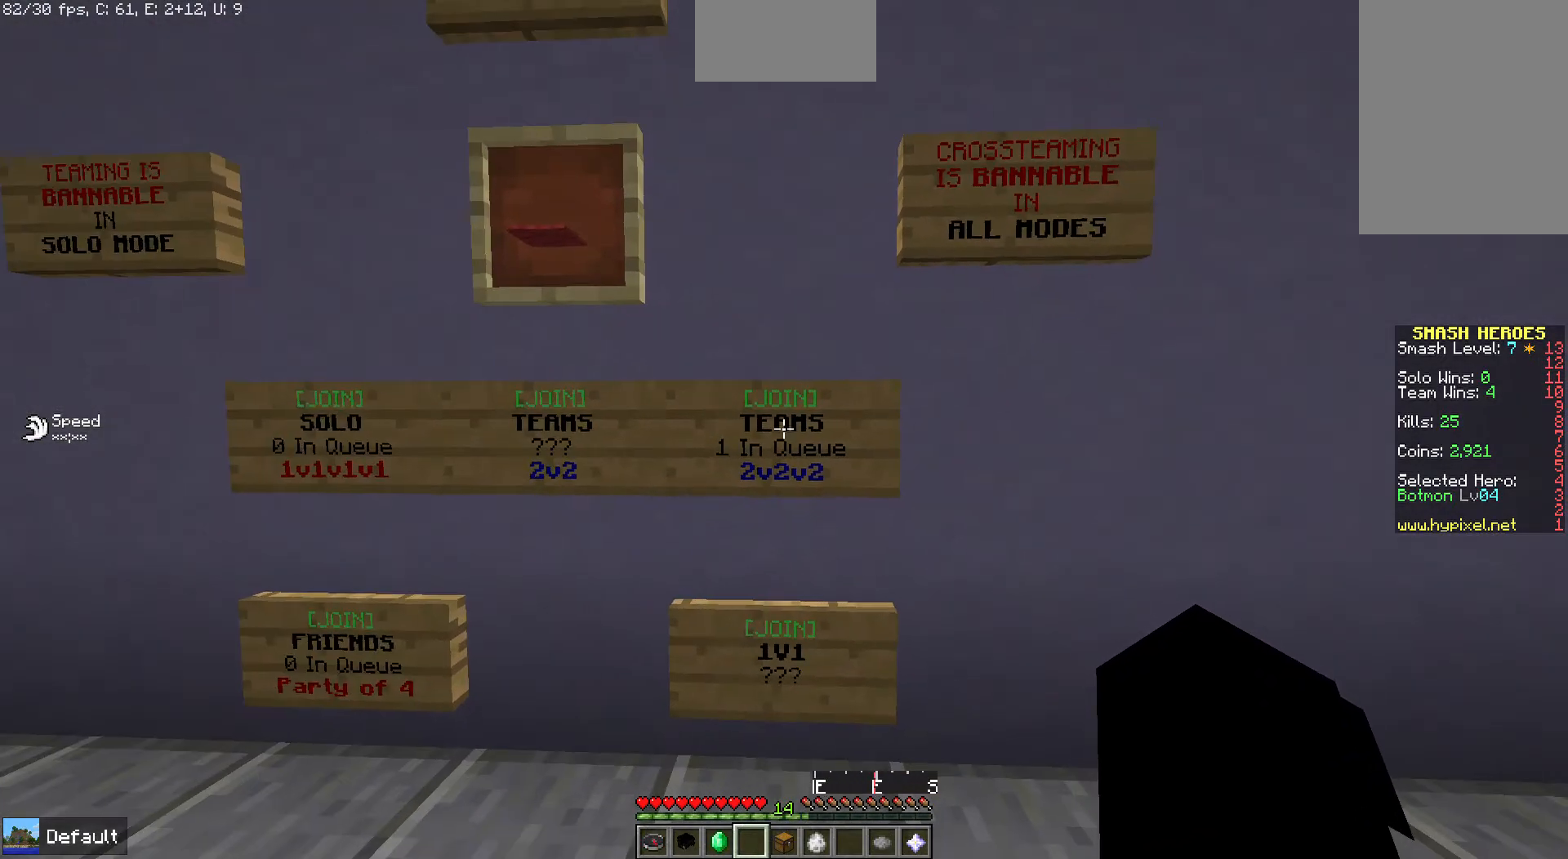
{"keys": [], "mouse": [], "events": []}
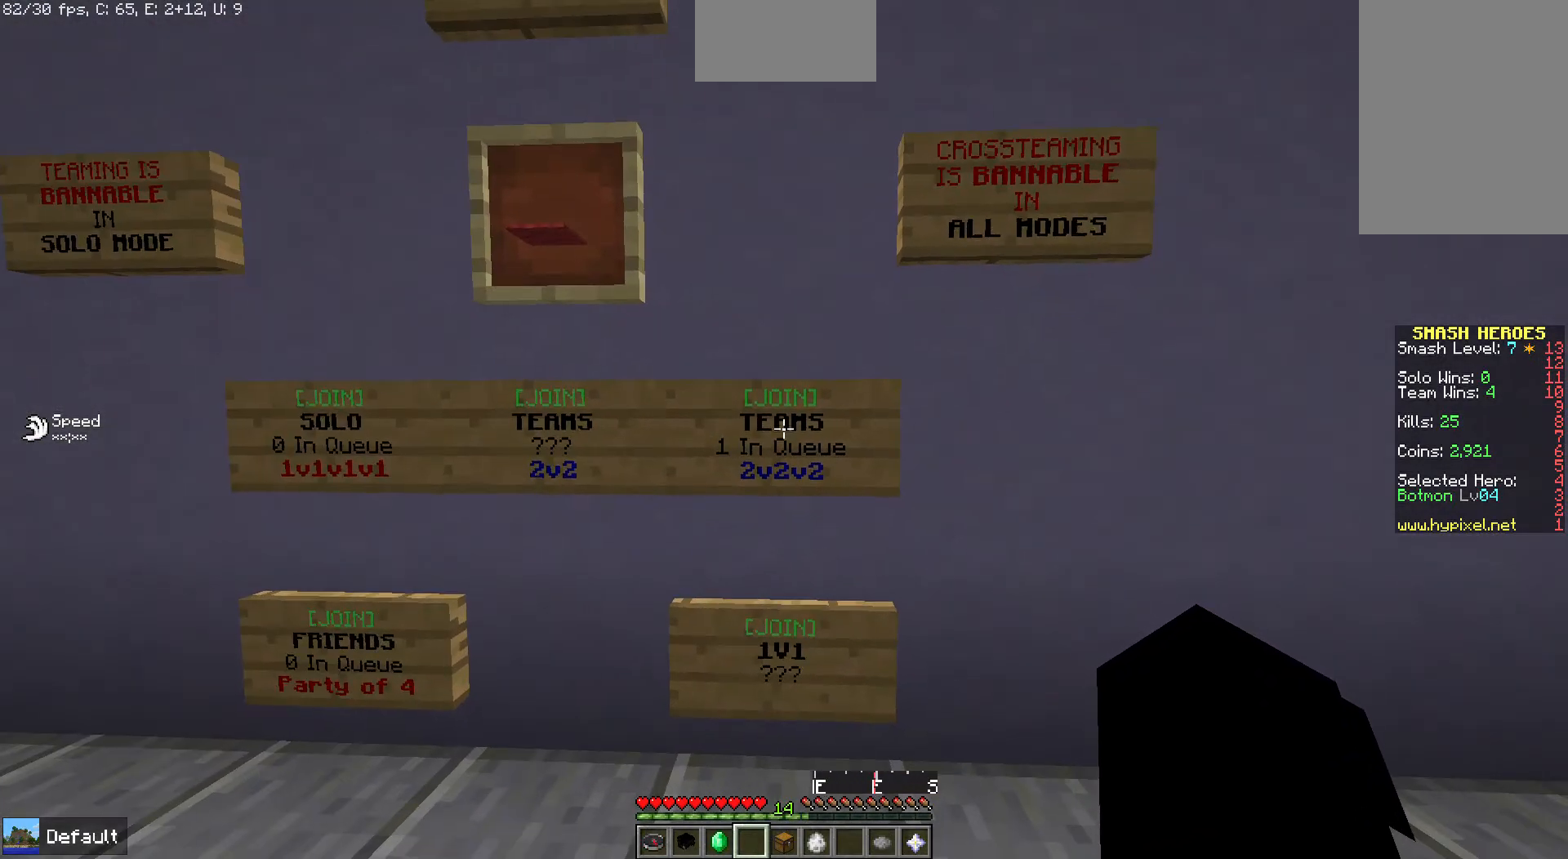
{"keys": ["left"], "mouse": [], "events": [[469, "left", "down"]]}
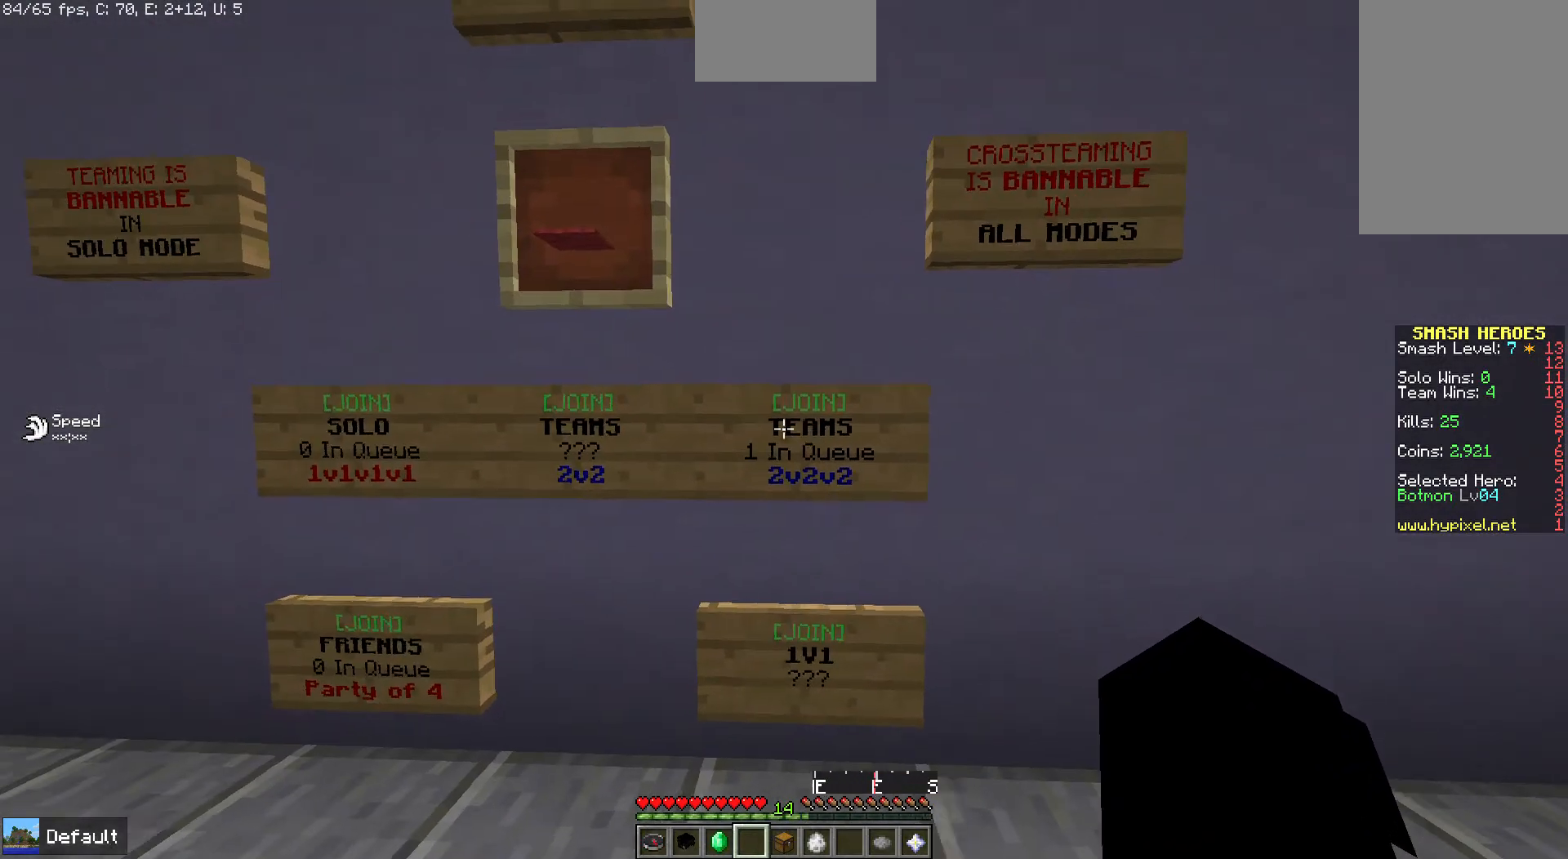
{"keys": [], "mouse": [], "events": [[201, "up", "down"], [368, "up", "up"], [402, "left", "up"]]}
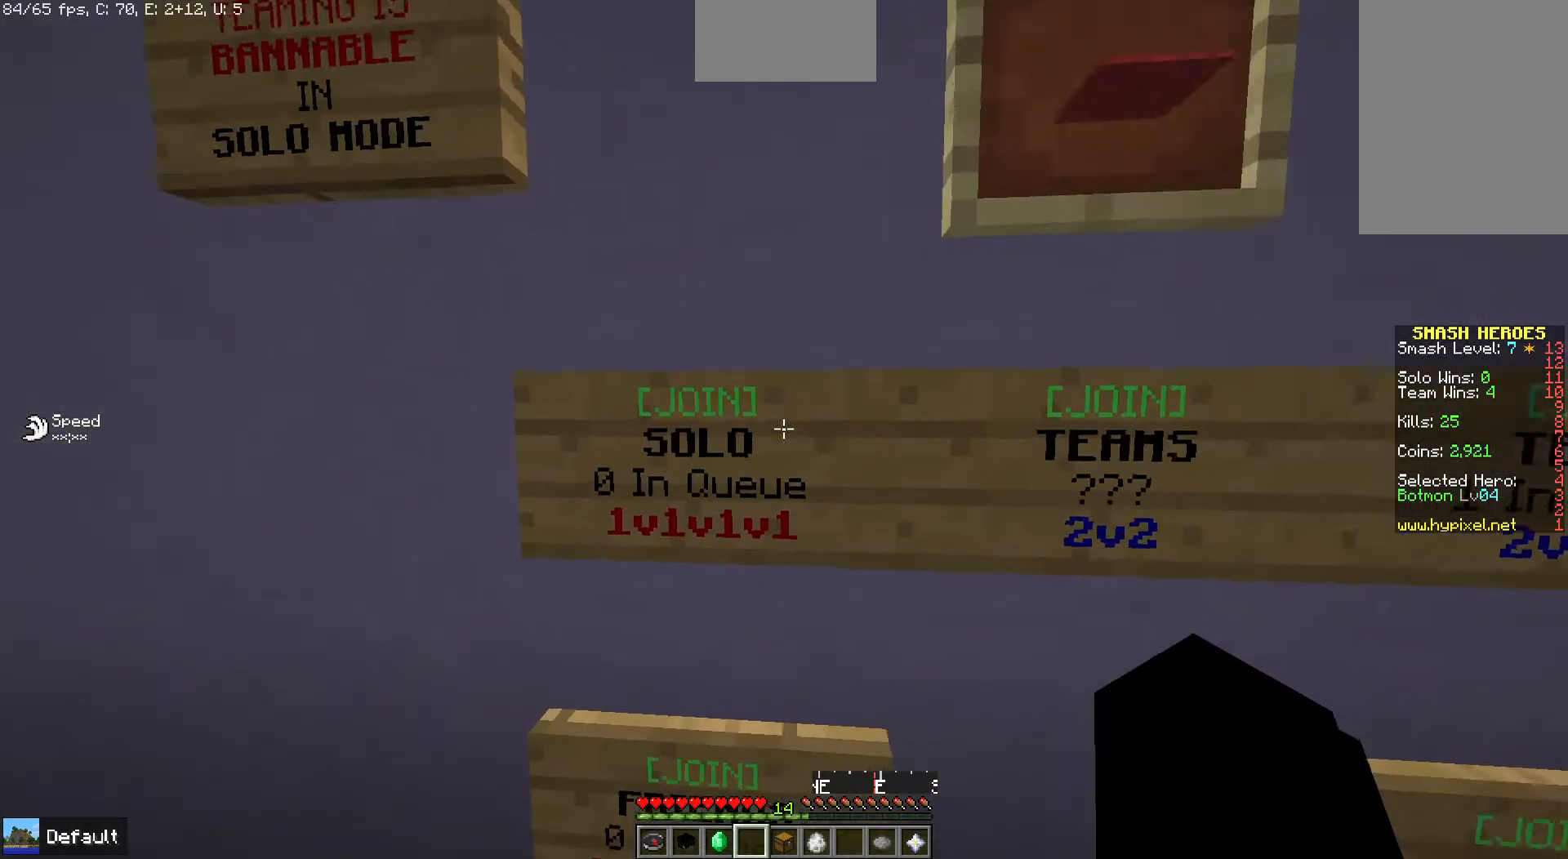
{"keys": ["down"], "mouse": [], "events": [[502, "down", "down"]]}
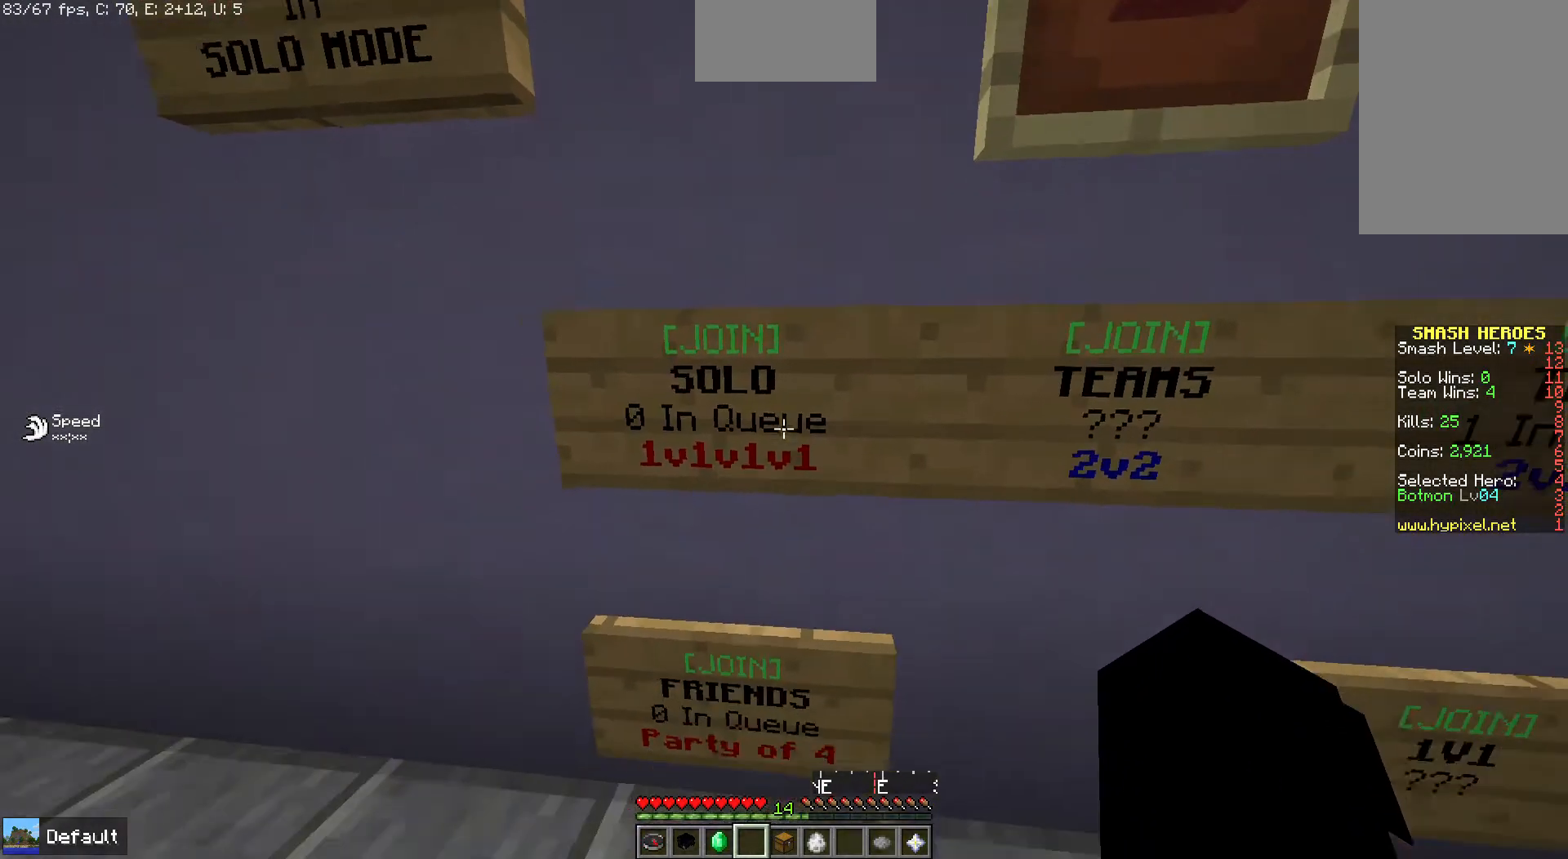
{"keys": [], "mouse": [], "events": [[268, "down", "up"]]}
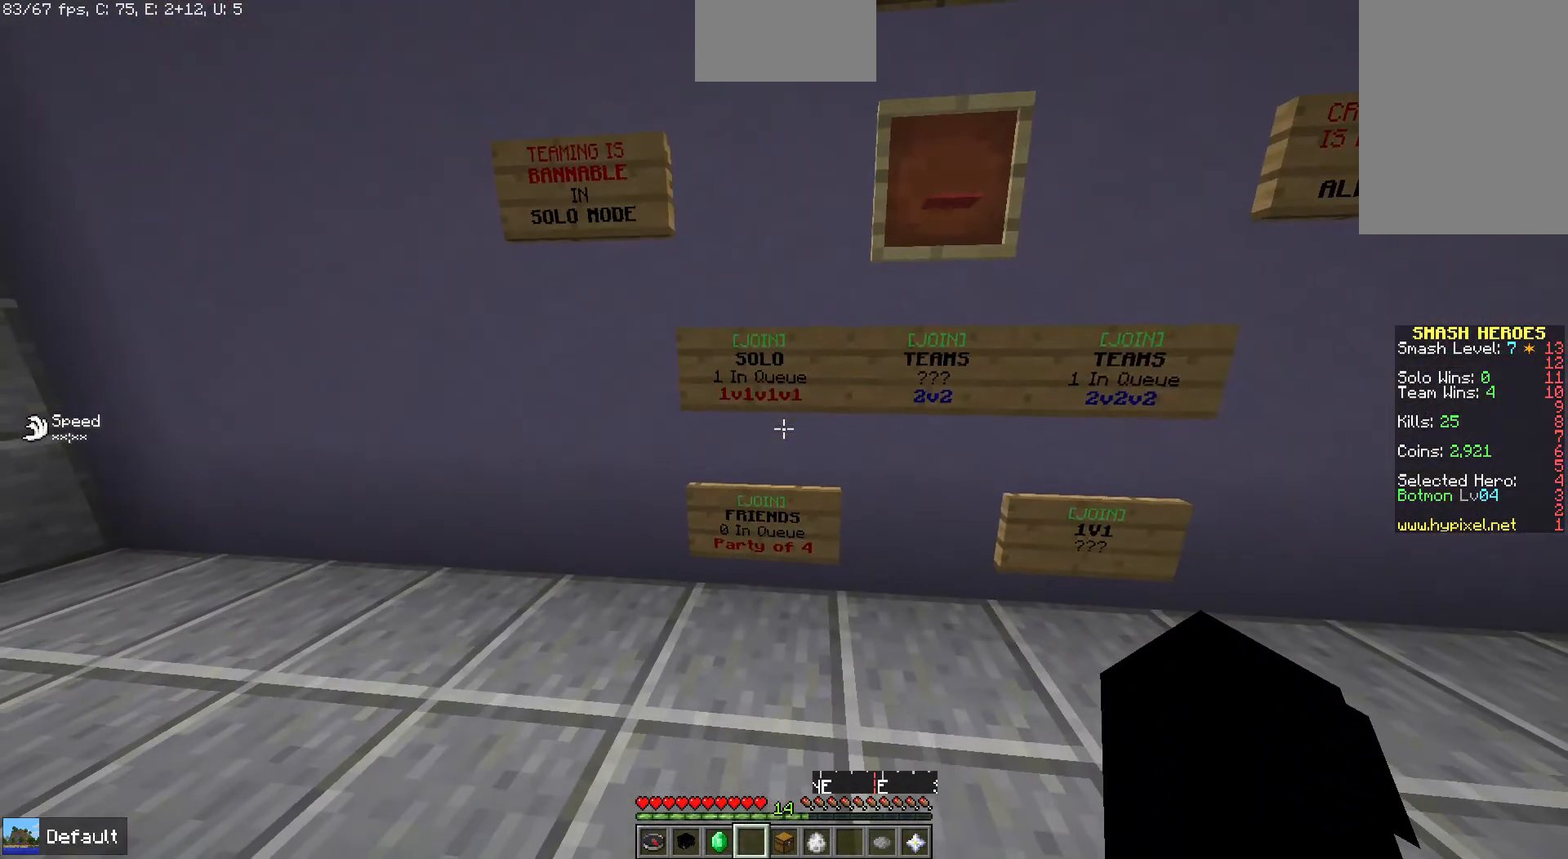
{"keys": [], "mouse": [], "events": []}
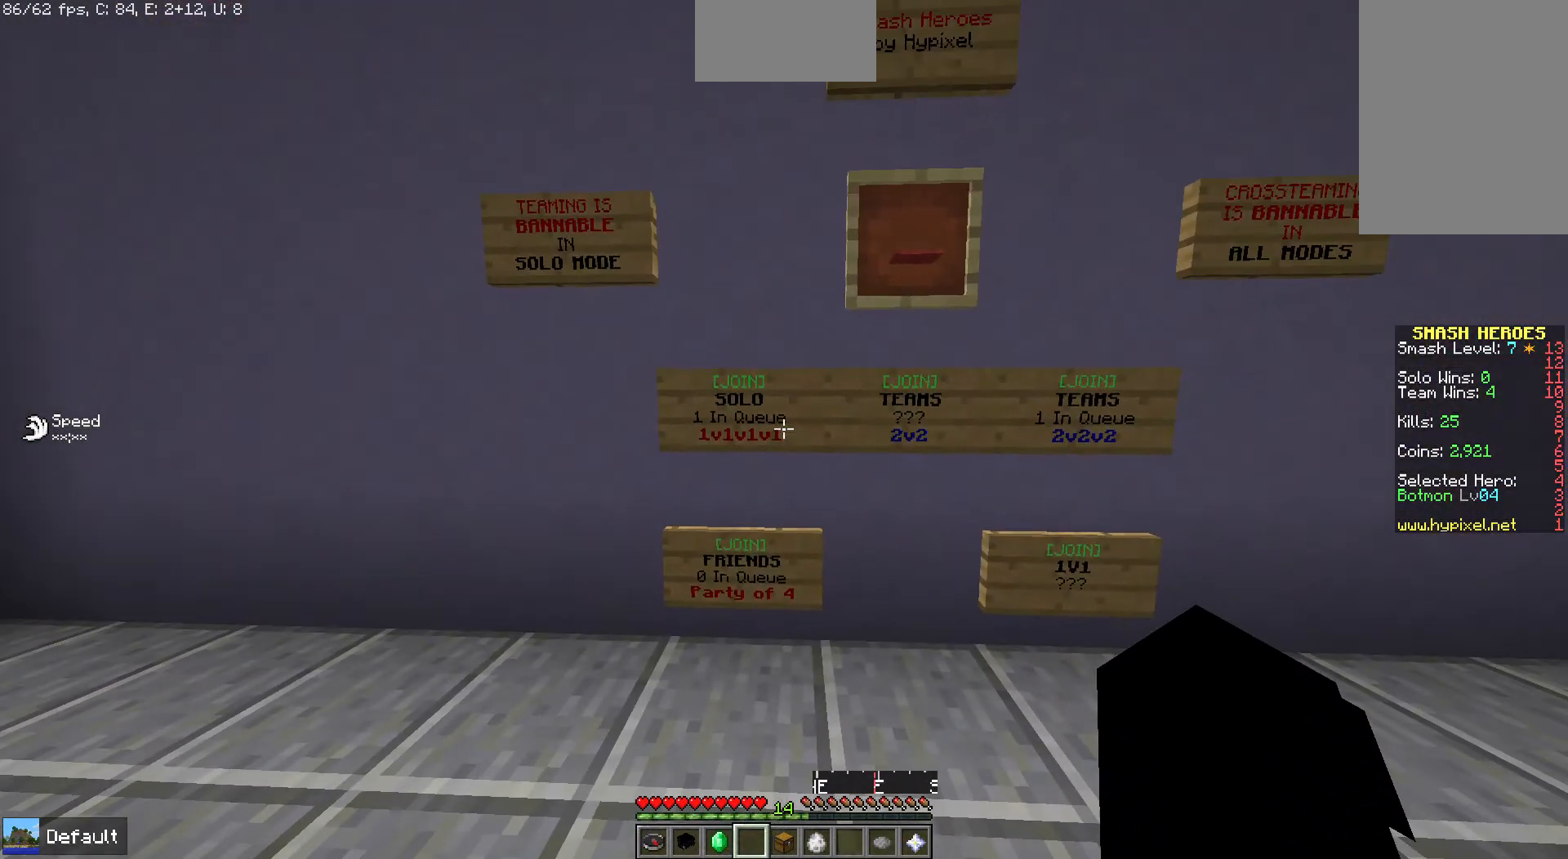
{"keys": [], "mouse": [], "events": []}
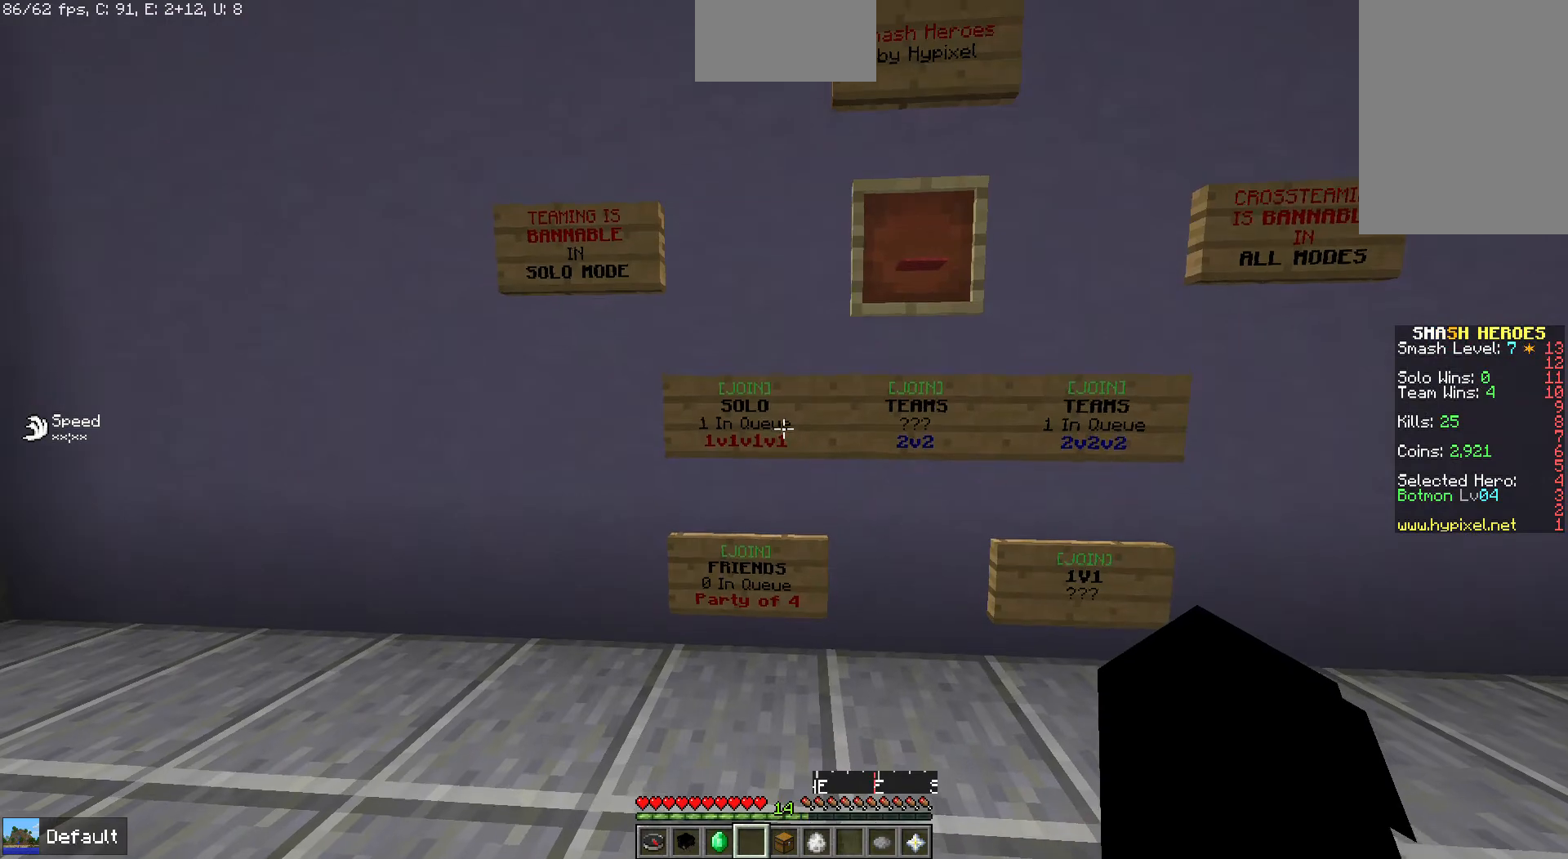
{"keys": [], "mouse": [], "events": []}
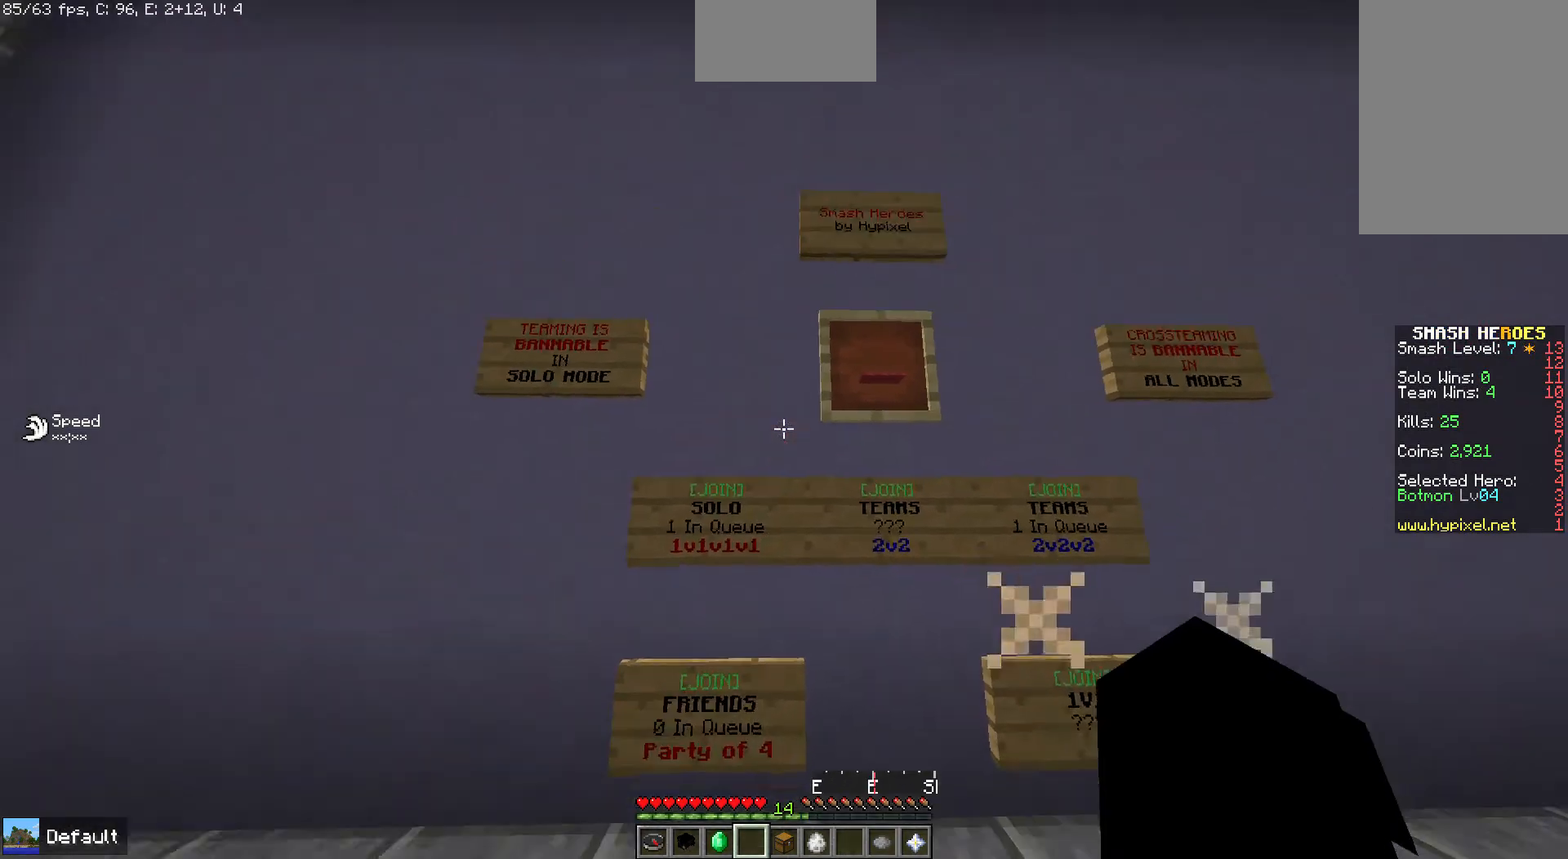
{"keys": [], "mouse": [], "events": []}